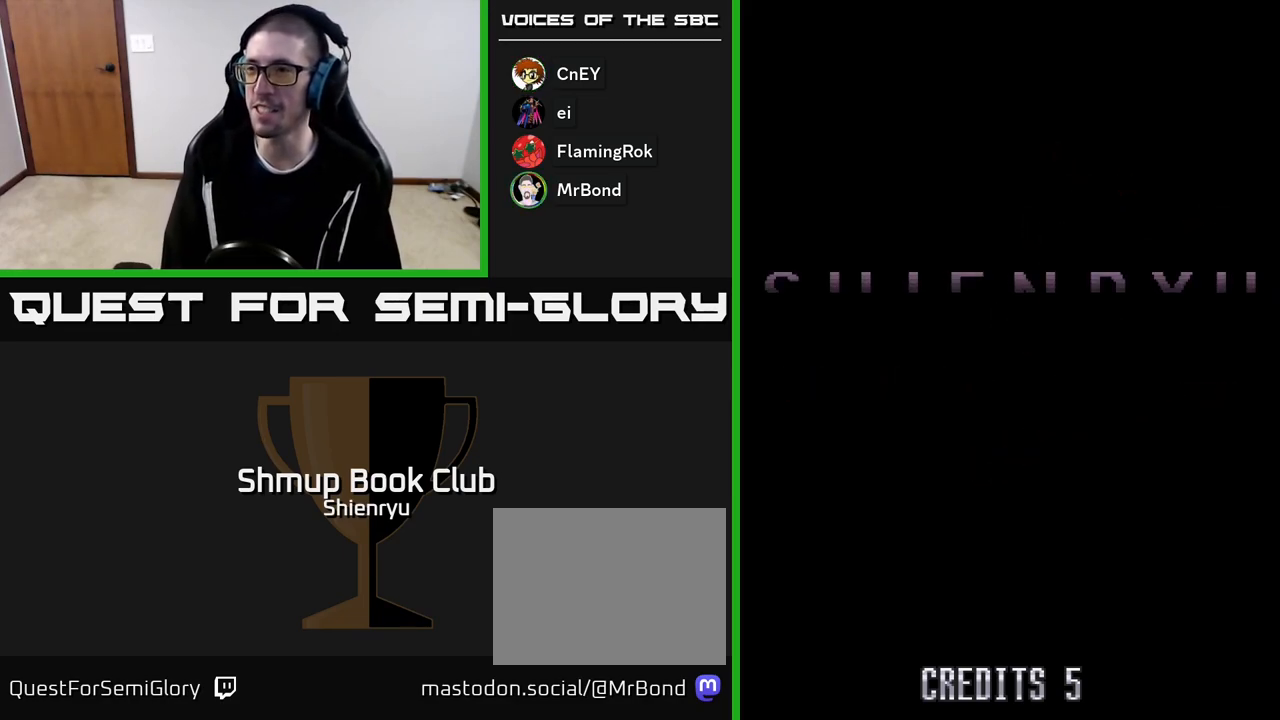
Gameplay with a controller (Xbox layout); each line is a JSON object with the inputs held at the frame after it. "events" lists button and stick changes between this image and that frame as [ms after this image, input, new state], when the widget could be followed in between. Not read: left_stick right_stick.
{"buttons": ["A"], "events": [[100, "A", "down"], [150, "A", "up"], [317, "A", "down"], [417, "A", "up"], [500, "A", "down"]]}
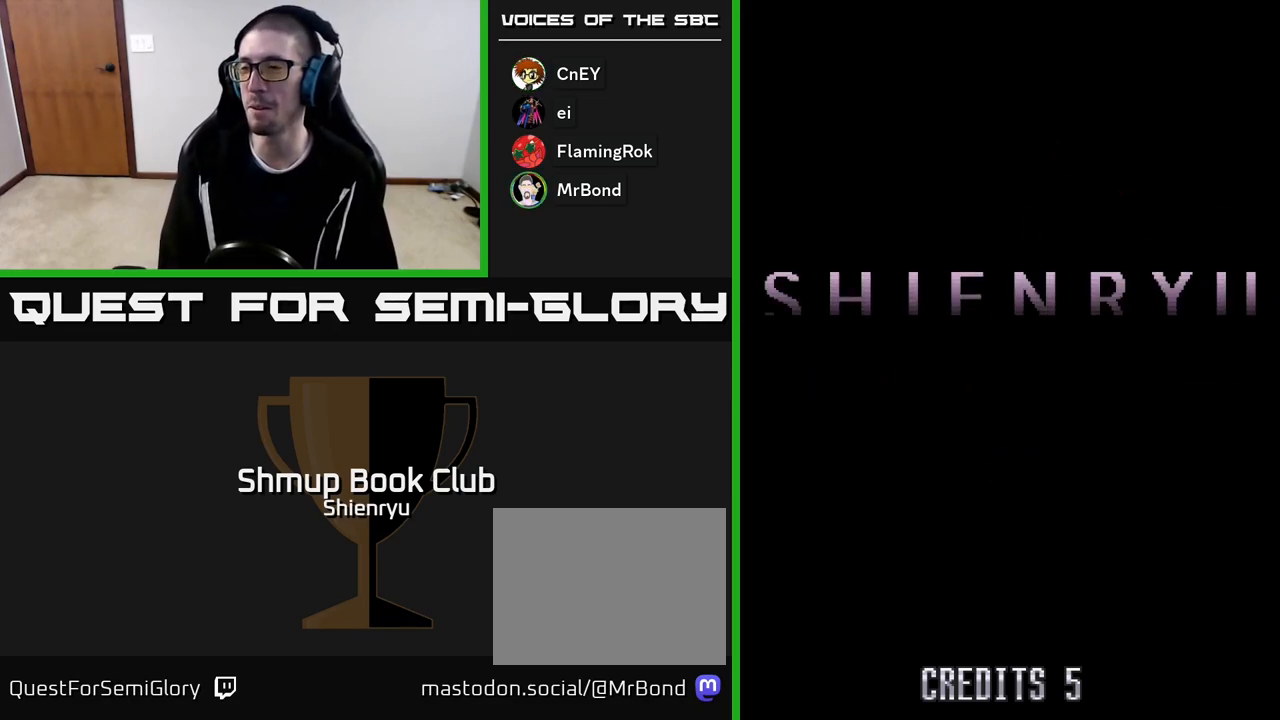
{"buttons": [], "events": [[67, "A", "up"], [183, "A", "down"], [233, "A", "up"], [333, "A", "down"], [383, "A", "up"]]}
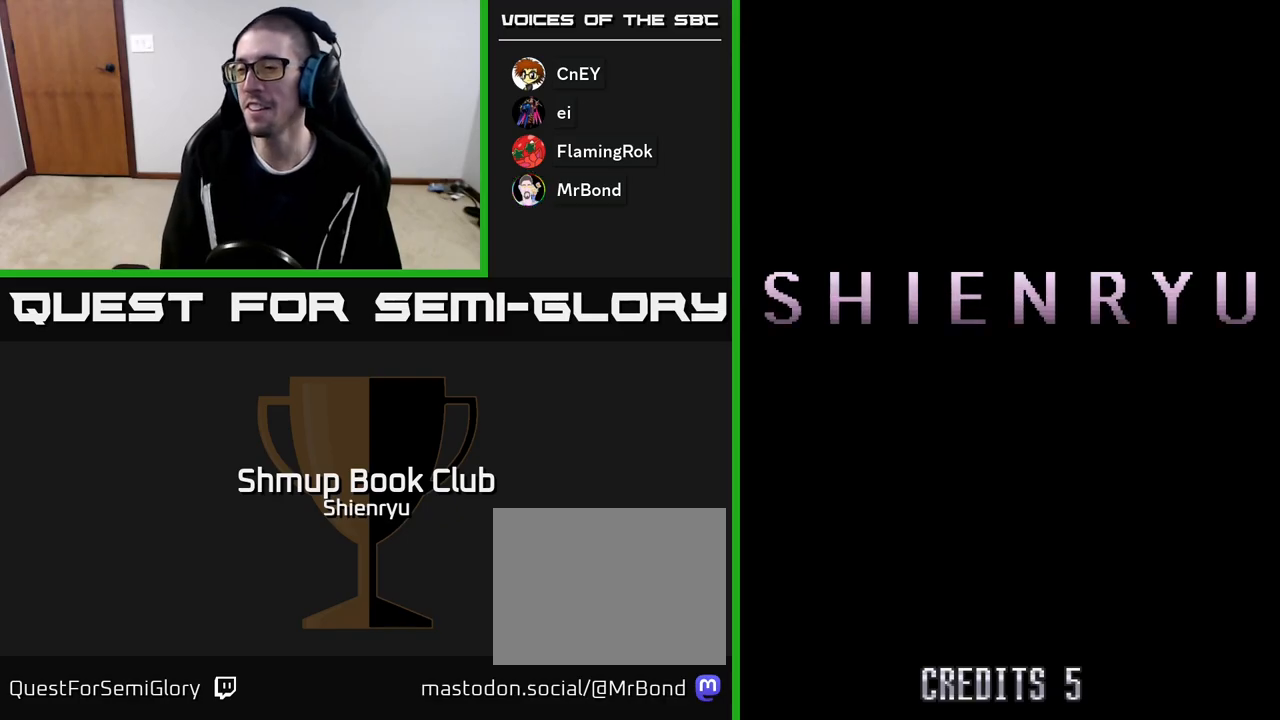
{"buttons": [], "events": [[217, "START", "down"], [383, "START", "up"]]}
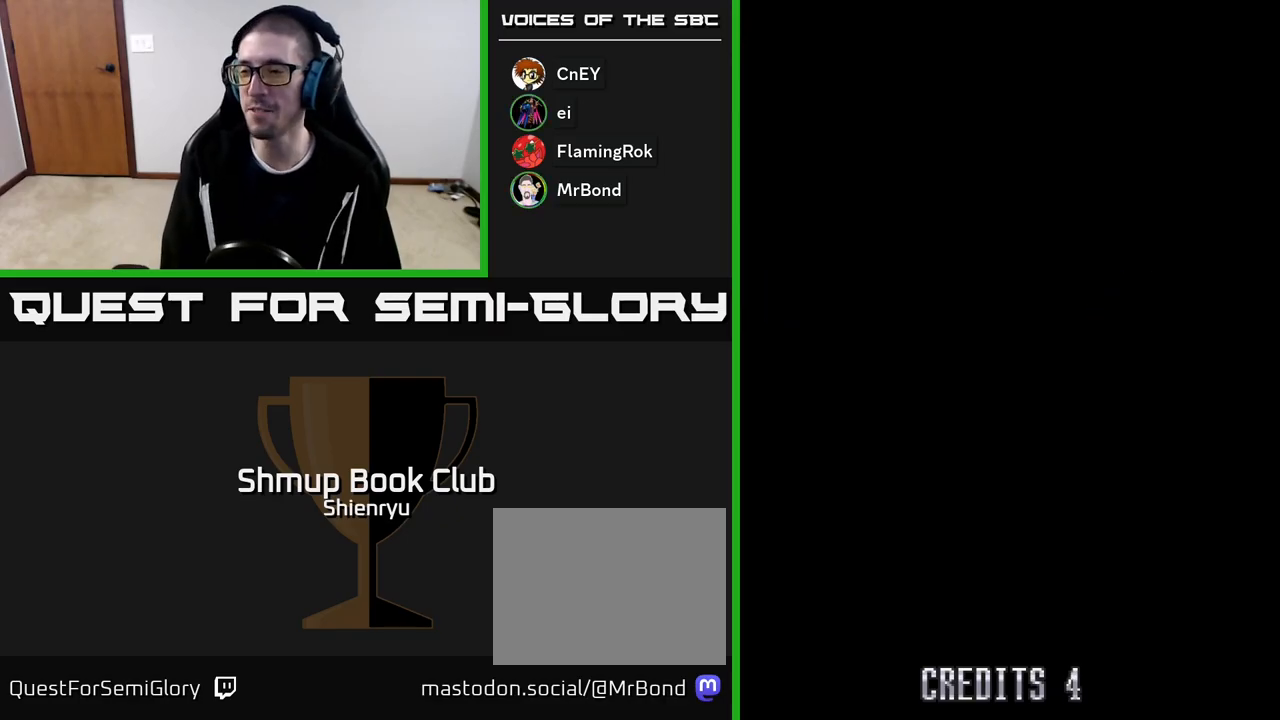
{"buttons": [], "events": []}
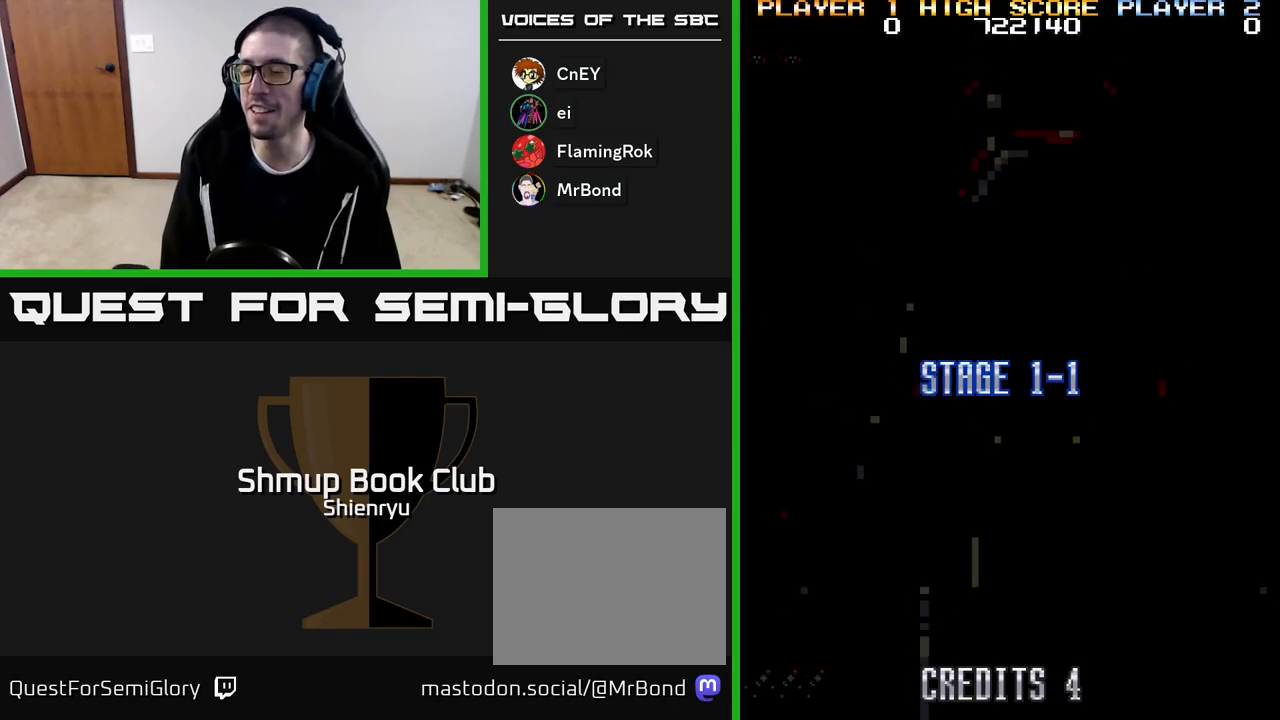
{"buttons": [], "events": []}
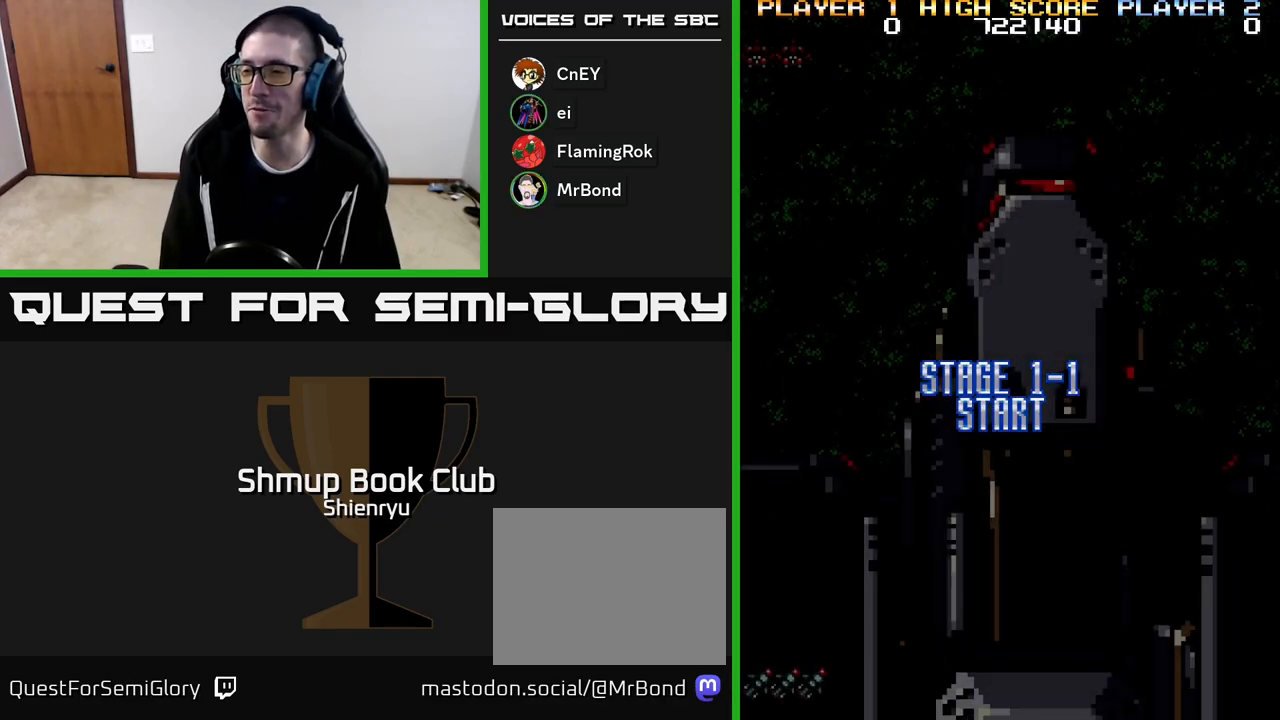
{"buttons": [], "events": []}
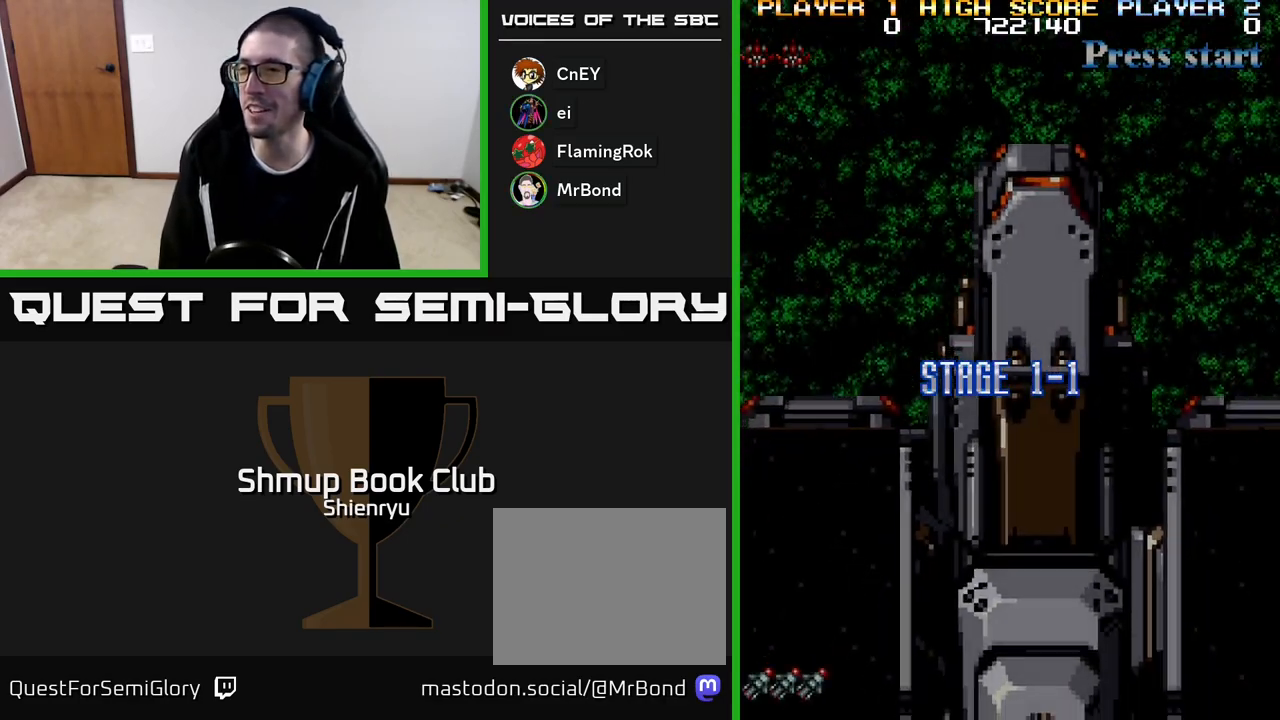
{"buttons": [], "events": [[300, "A", "down"], [400, "A", "up"]]}
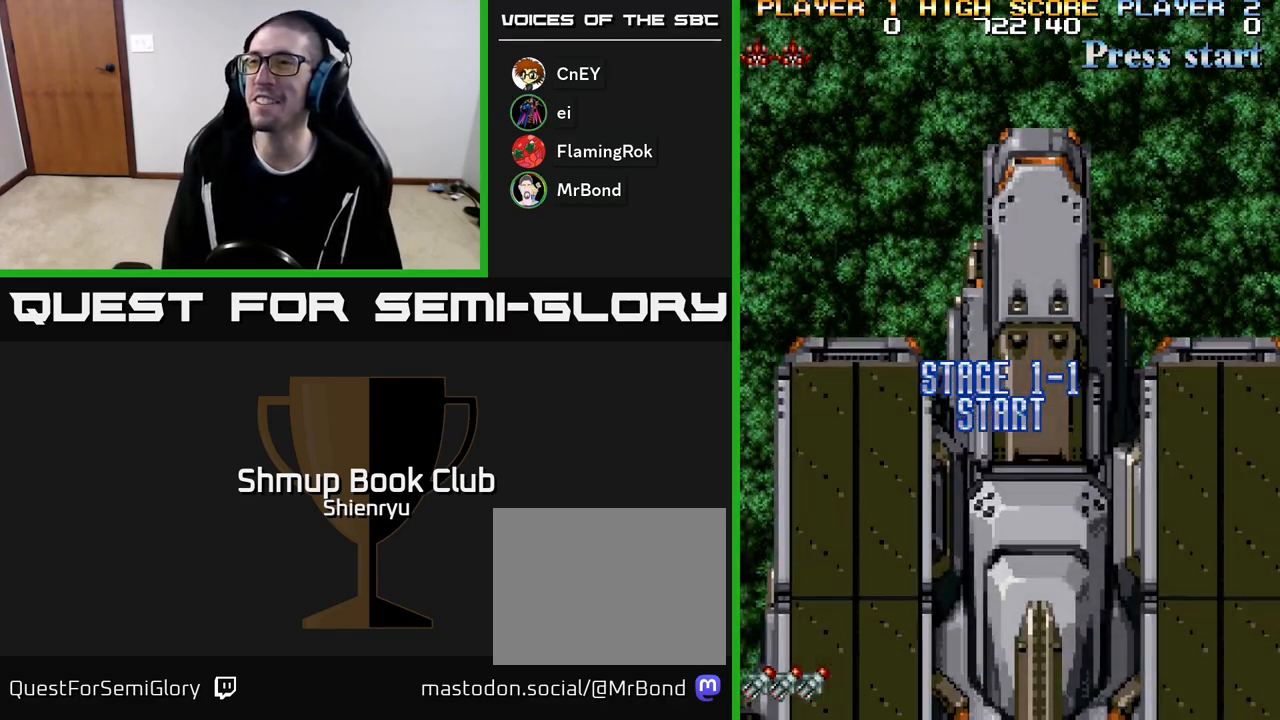
{"buttons": [], "events": []}
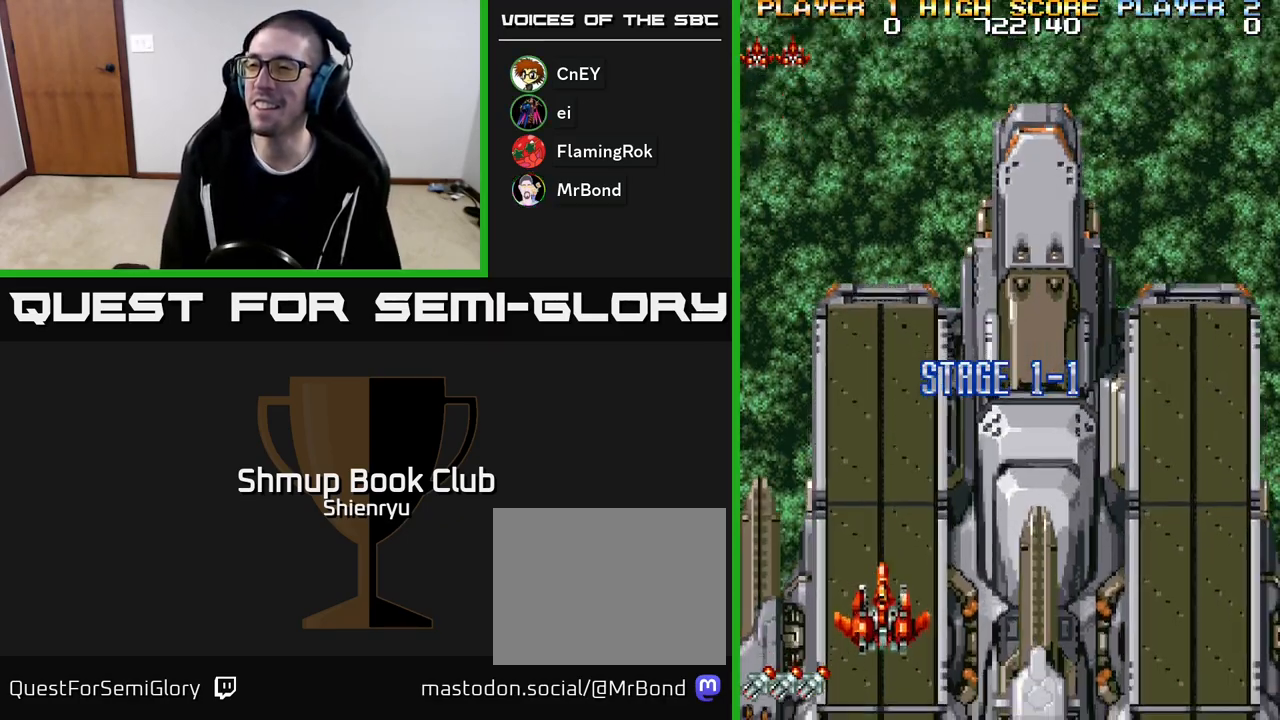
{"buttons": ["DPAD_DOWN"], "events": [[317, "DPAD_DOWN", "down"]]}
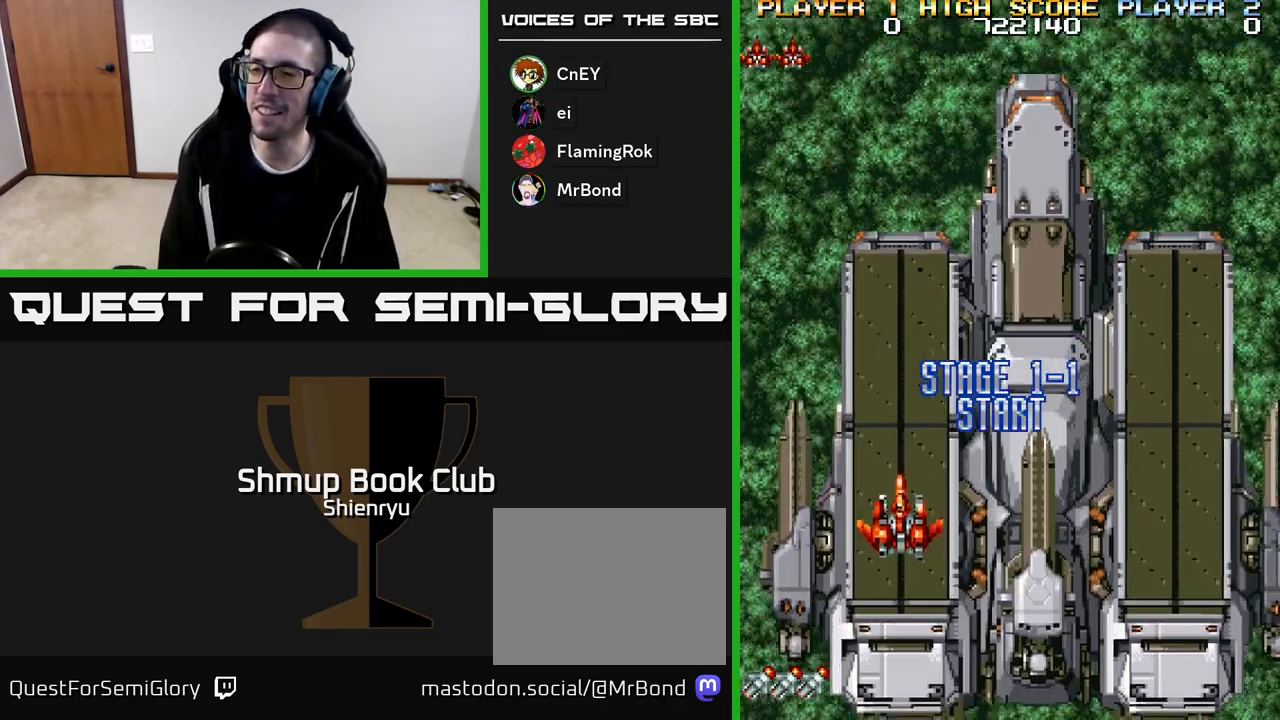
{"buttons": [], "events": [[267, "DPAD_DOWN", "up"]]}
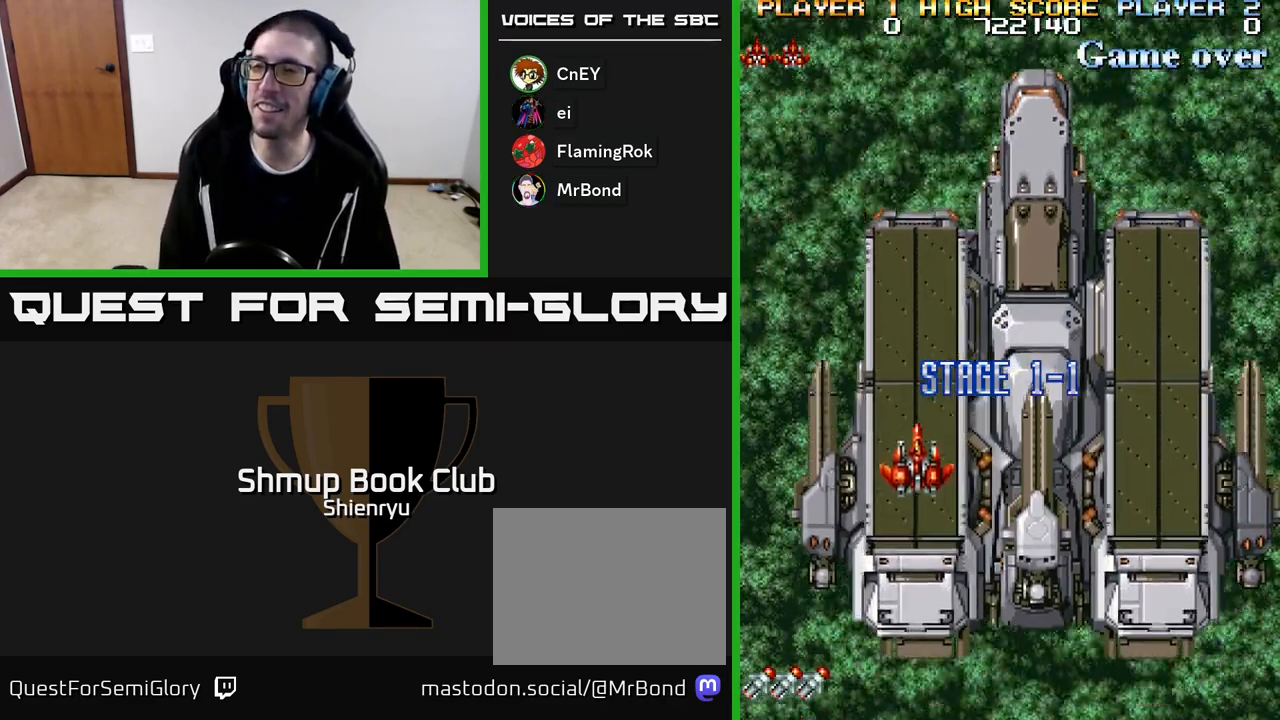
{"buttons": [], "events": [[33, "DPAD_DOWN", "down"], [433, "DPAD_DOWN", "up"]]}
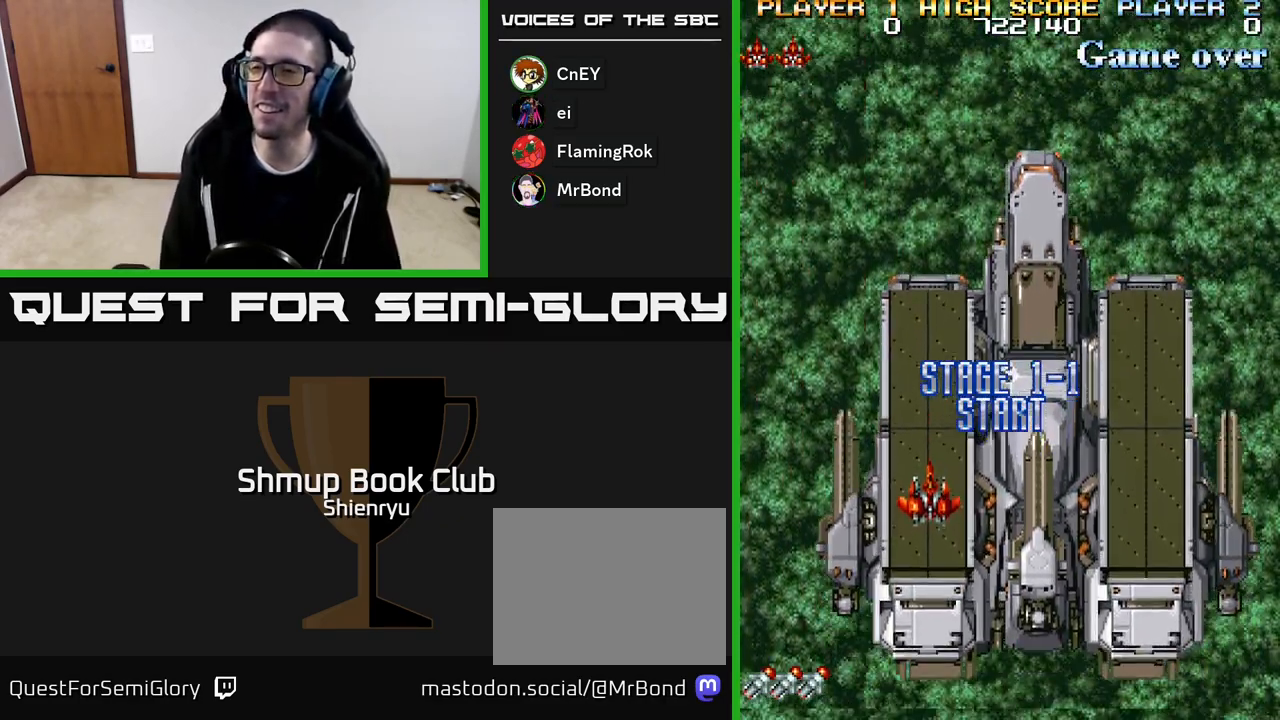
{"buttons": [], "events": [[183, "DPAD_DOWN", "down"], [467, "DPAD_DOWN", "up"]]}
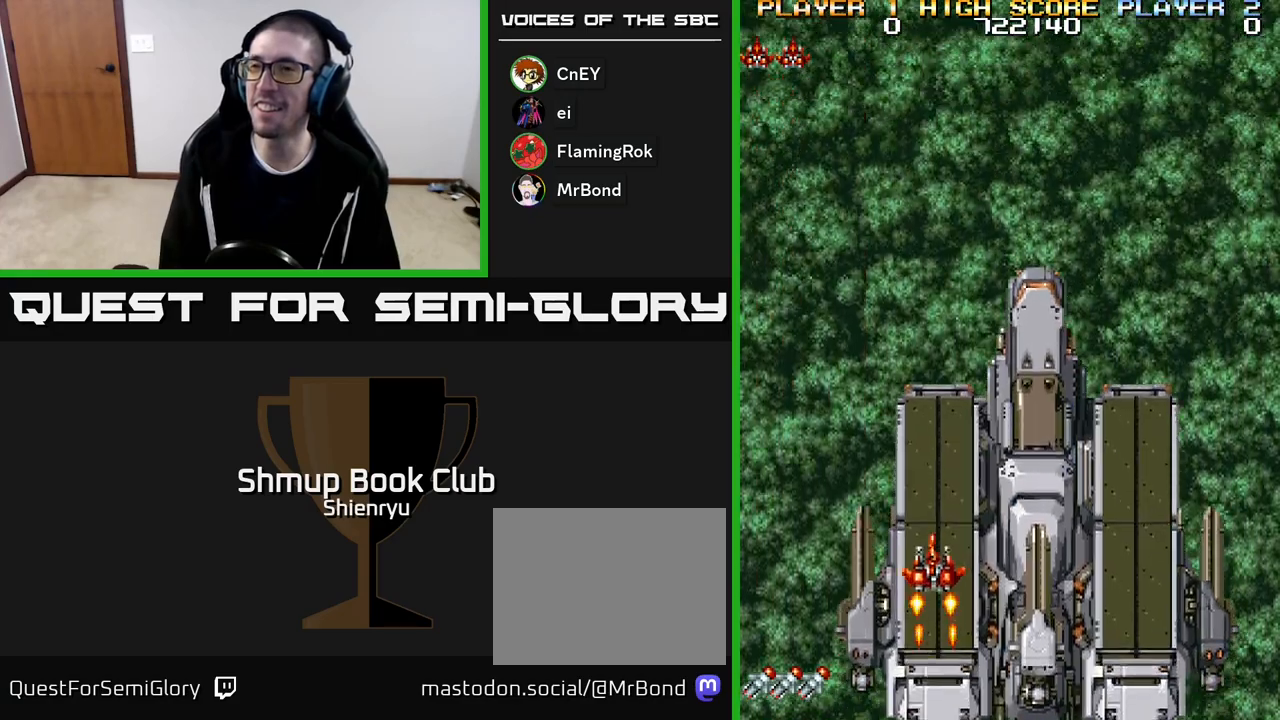
{"buttons": [], "events": [[300, "DPAD_DOWN", "down"], [450, "DPAD_DOWN", "up"]]}
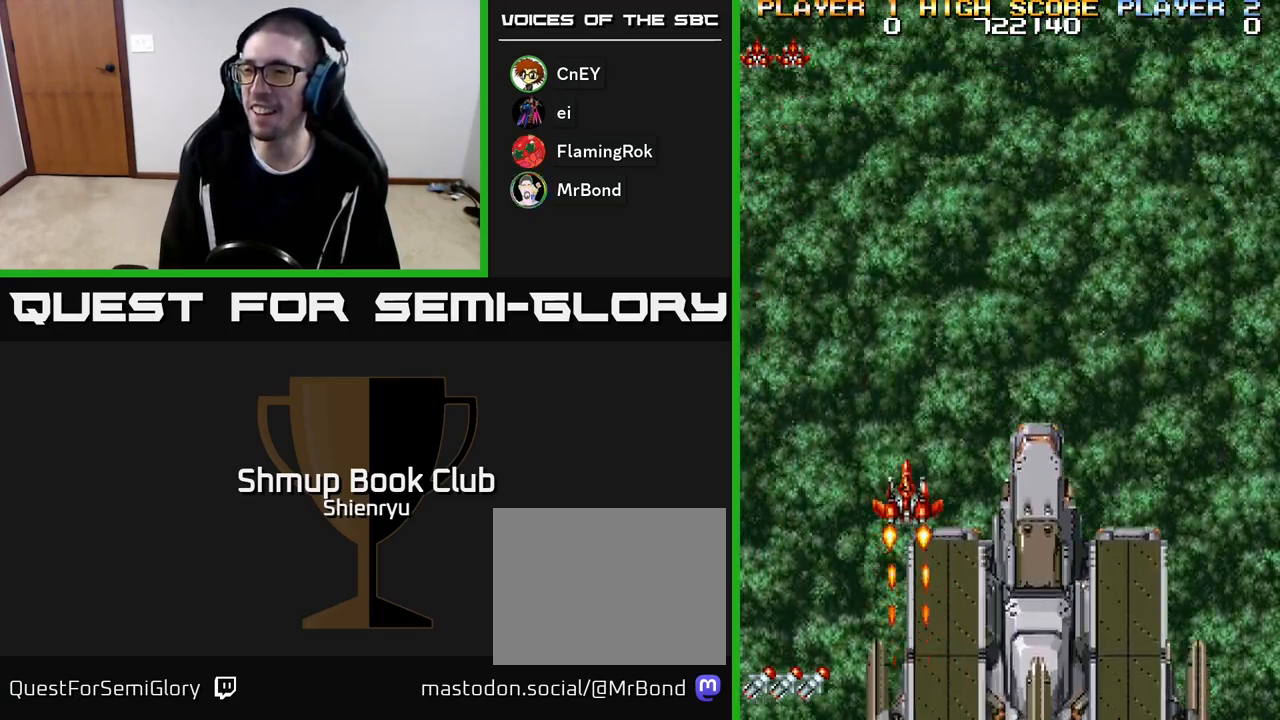
{"buttons": [], "events": []}
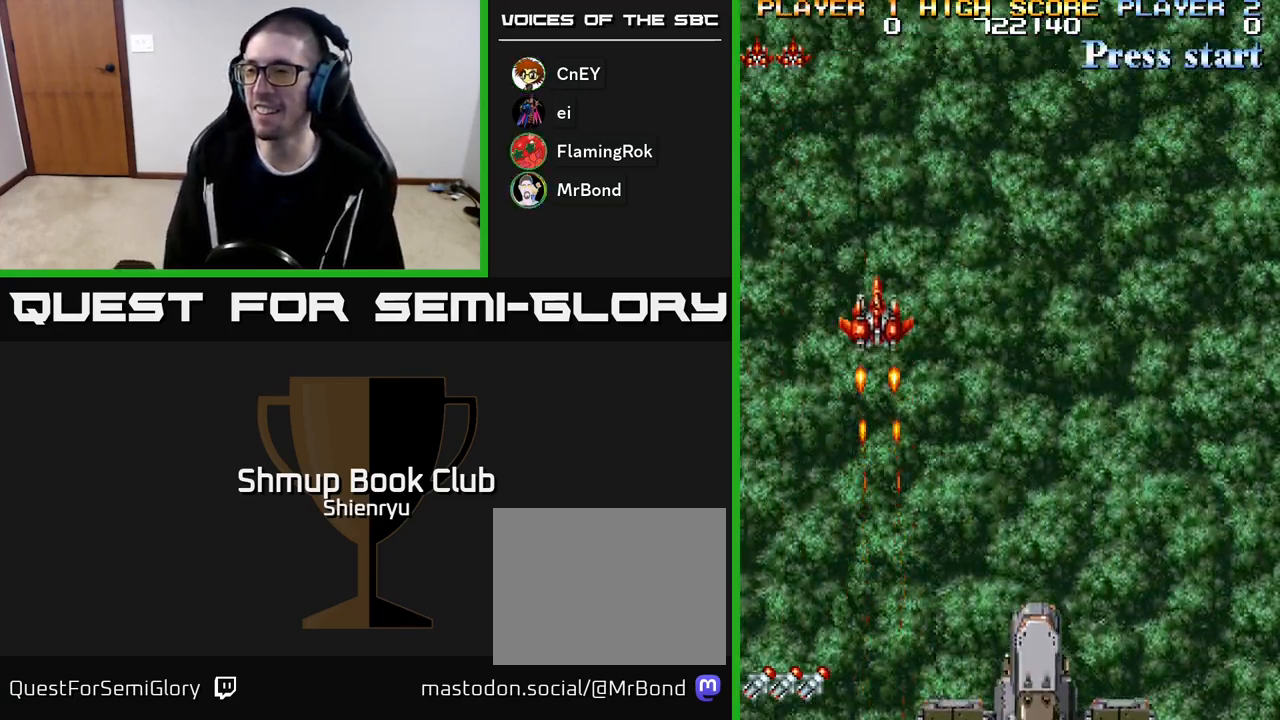
{"buttons": [], "events": []}
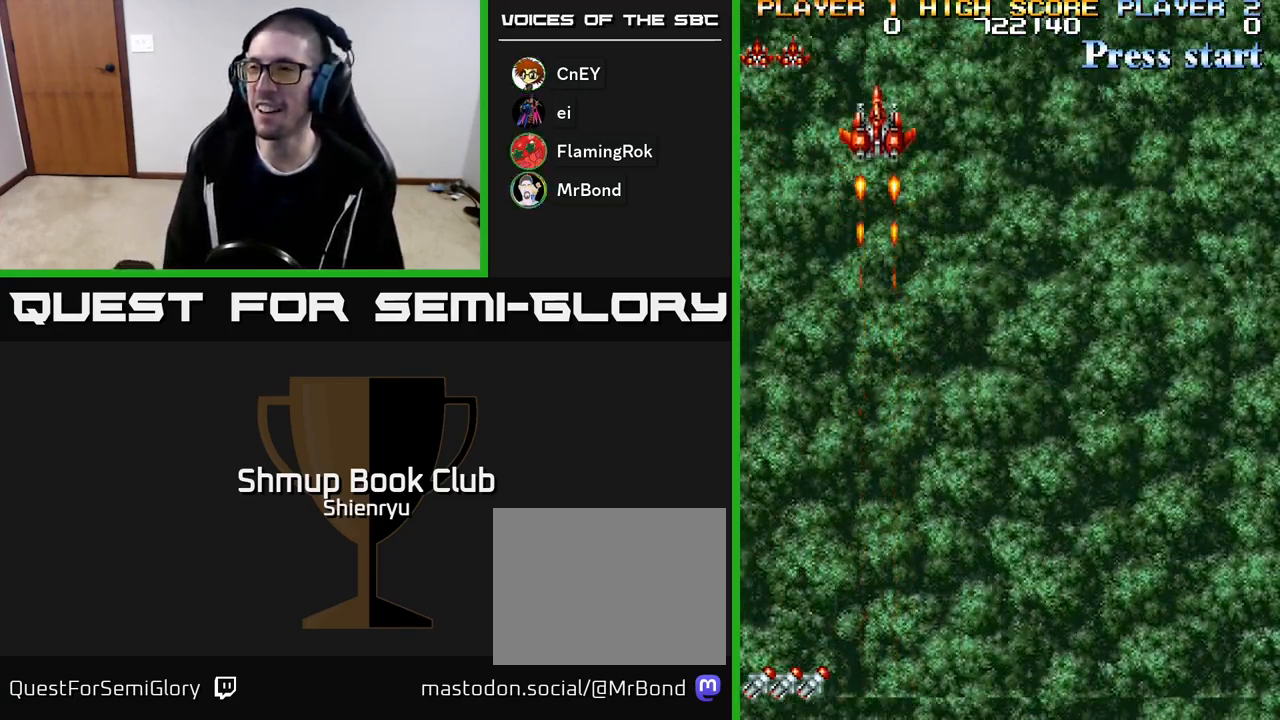
{"buttons": [], "events": []}
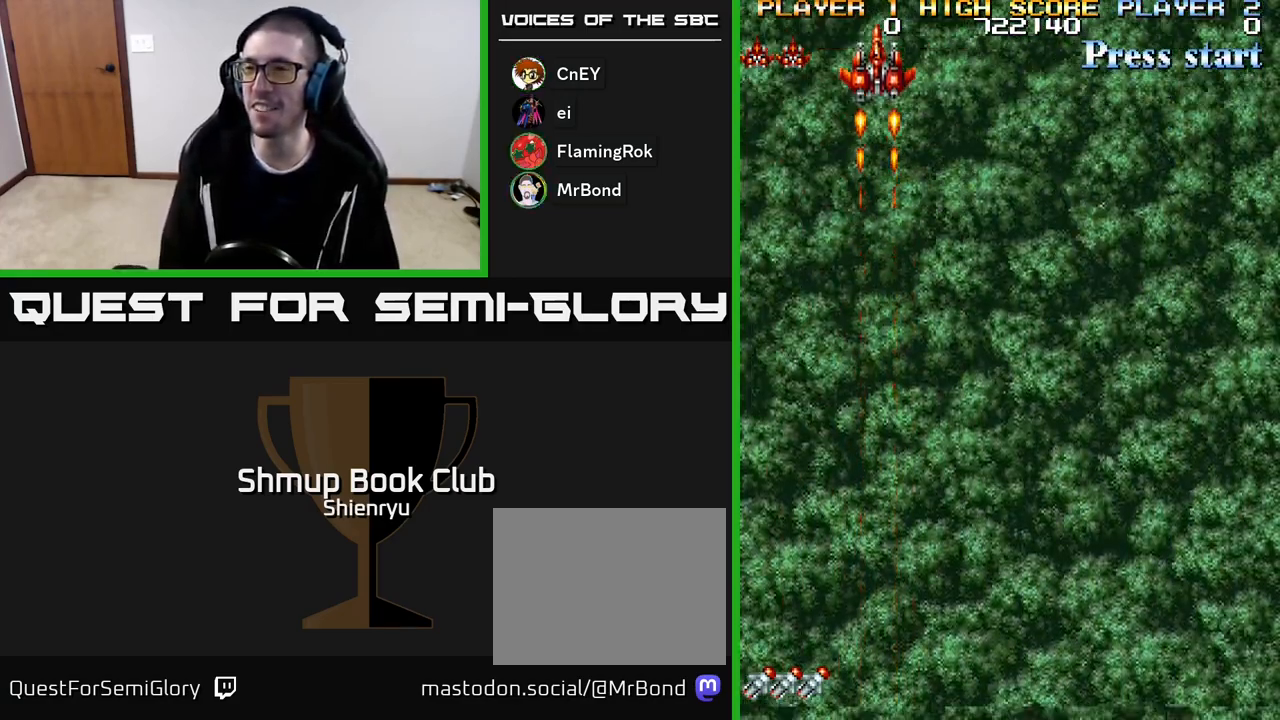
{"buttons": [], "events": []}
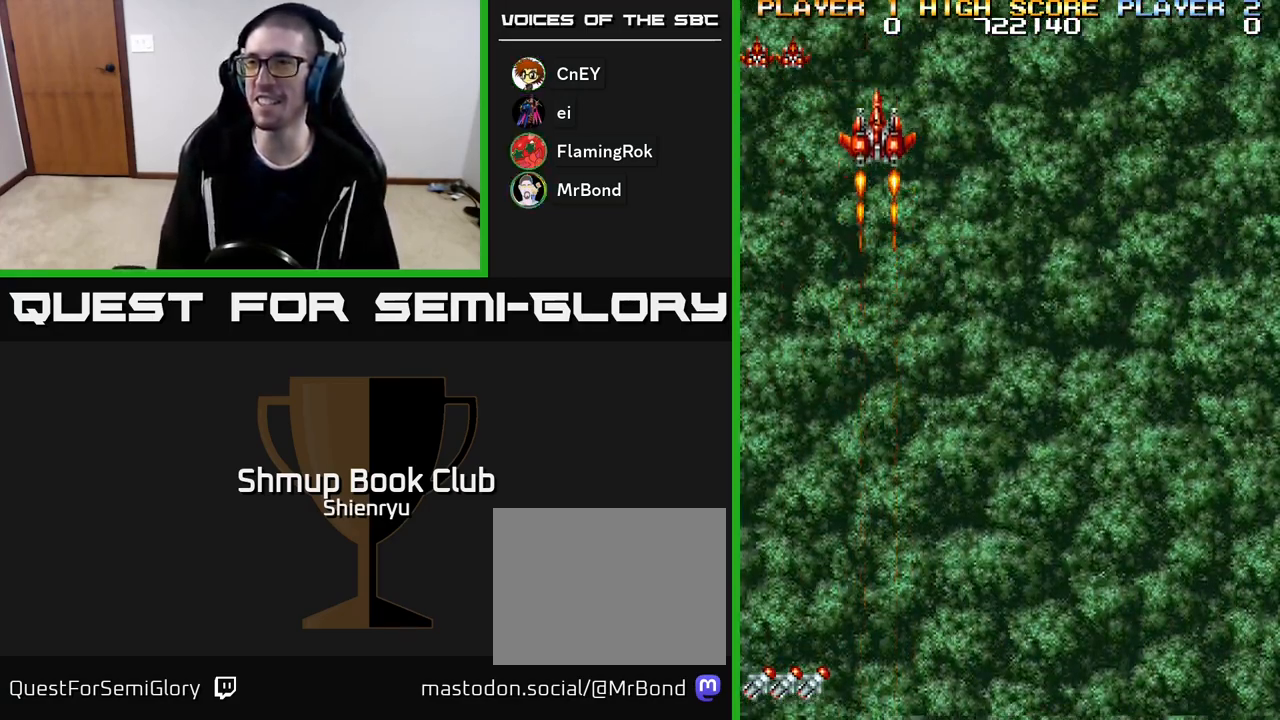
{"buttons": [], "events": []}
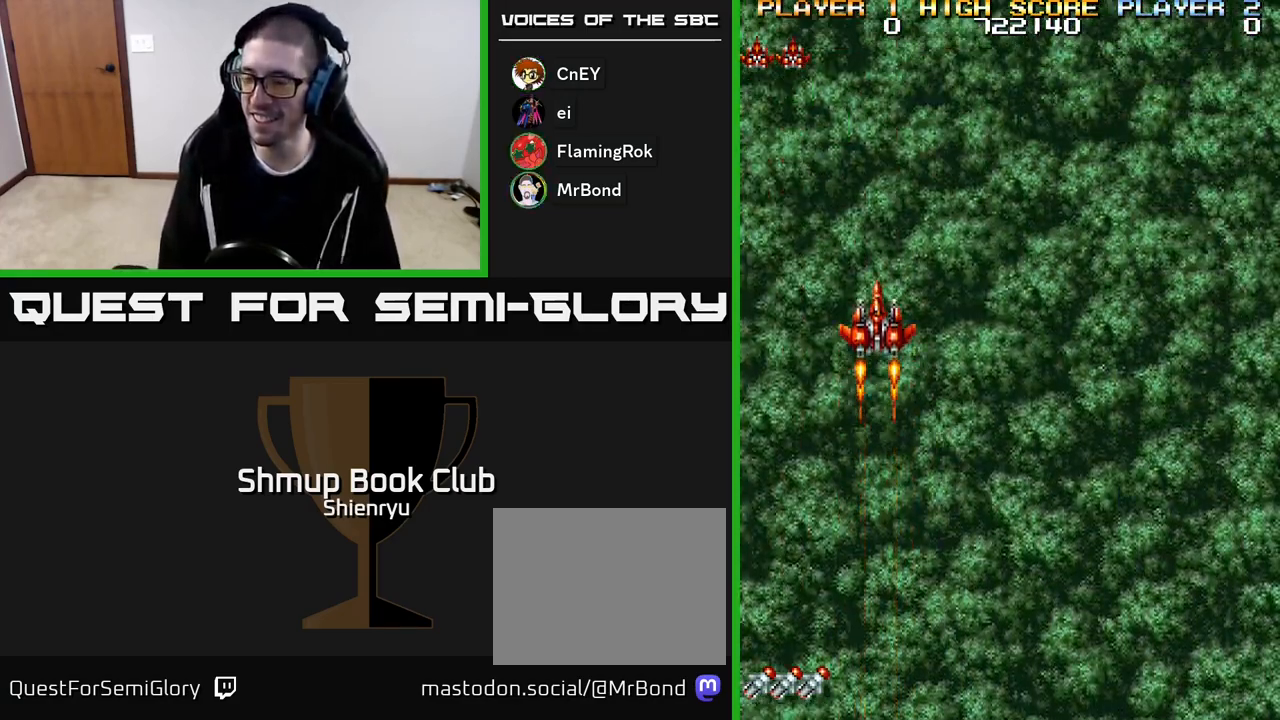
{"buttons": [], "events": []}
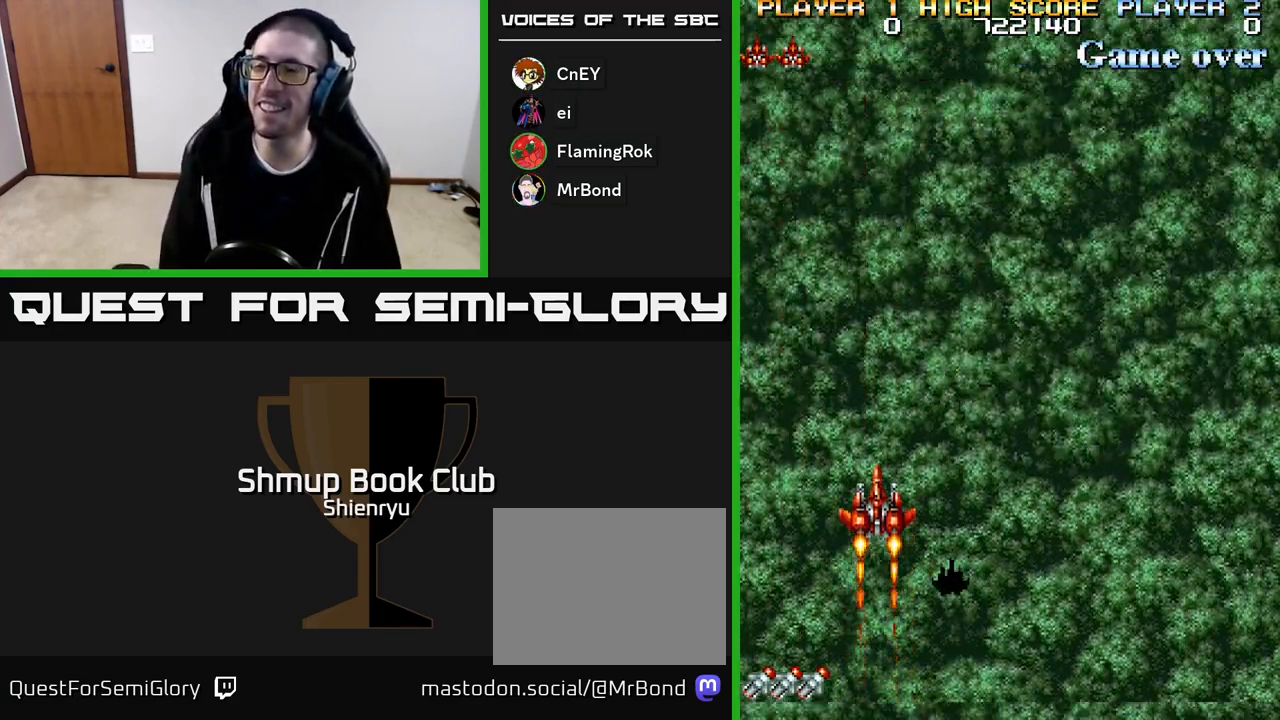
{"buttons": ["R2"], "events": [[317, "R2", "down"]]}
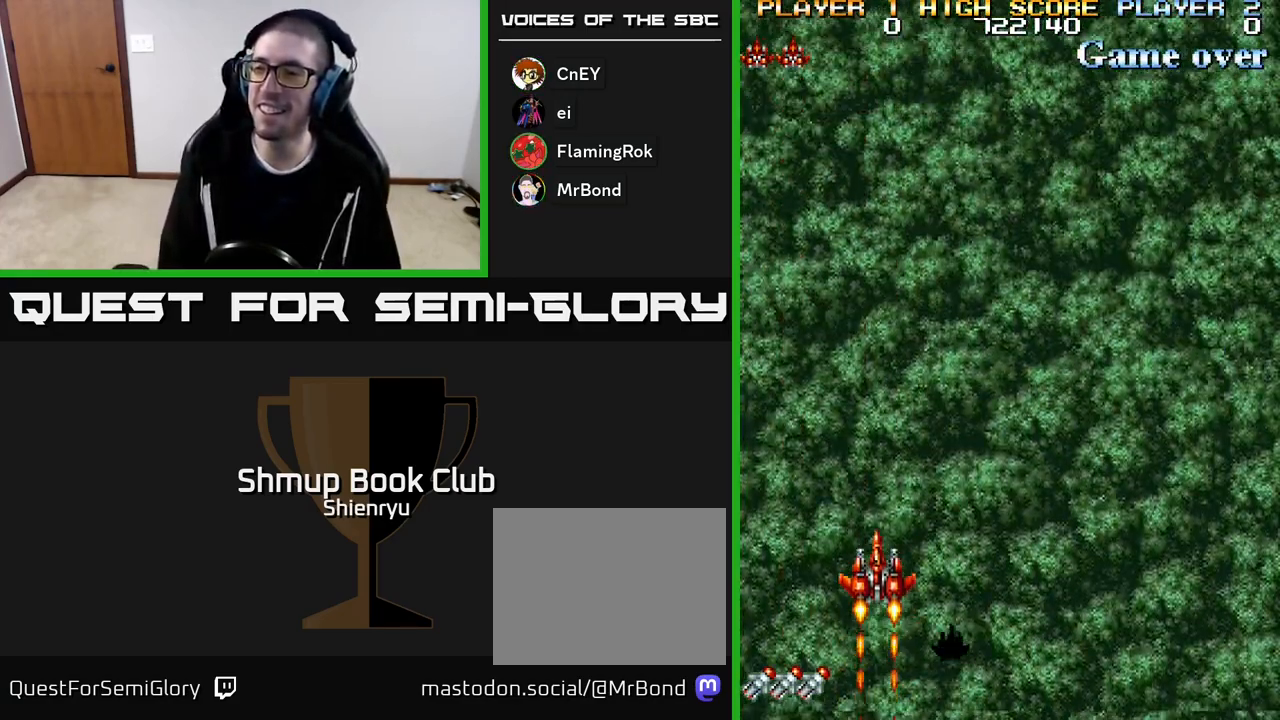
{"buttons": ["R2", "DPAD_RIGHT"], "events": [[17, "DPAD_LEFT", "down"], [250, "R2", "up"], [267, "DPAD_LEFT", "up"], [417, "DPAD_RIGHT", "down"], [433, "R2", "down"]]}
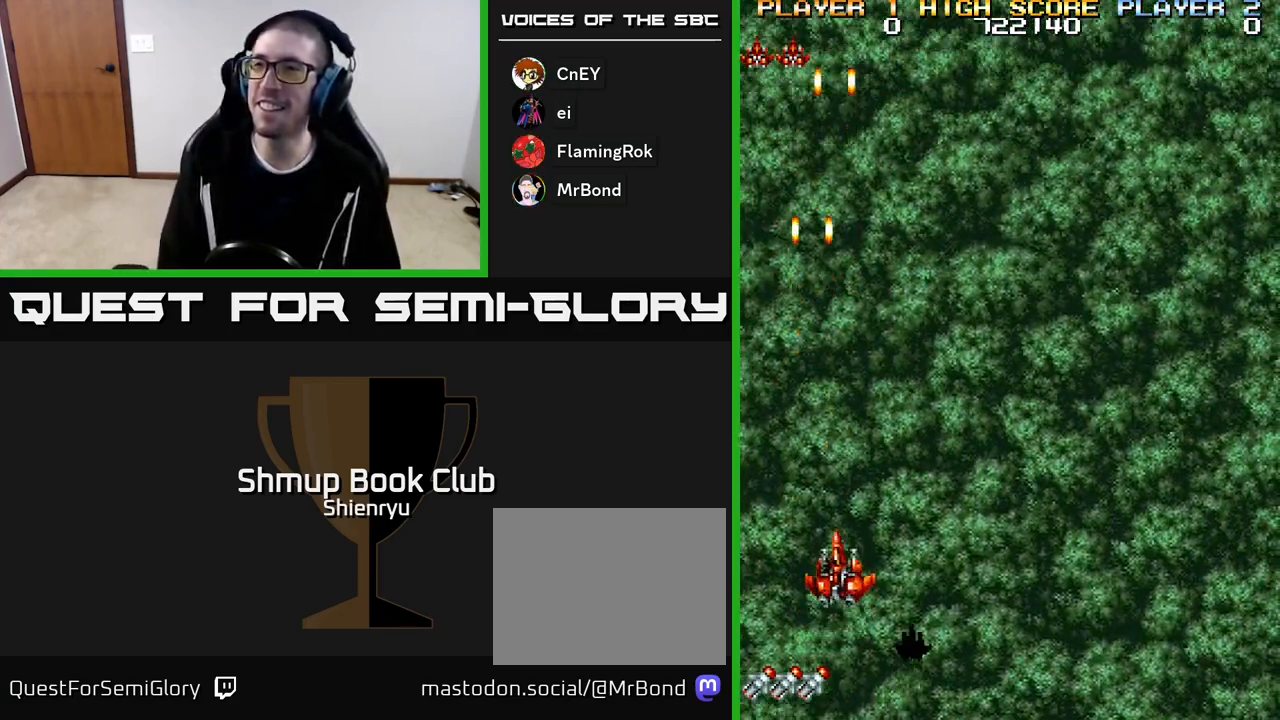
{"buttons": ["R2", "DPAD_RIGHT"], "events": []}
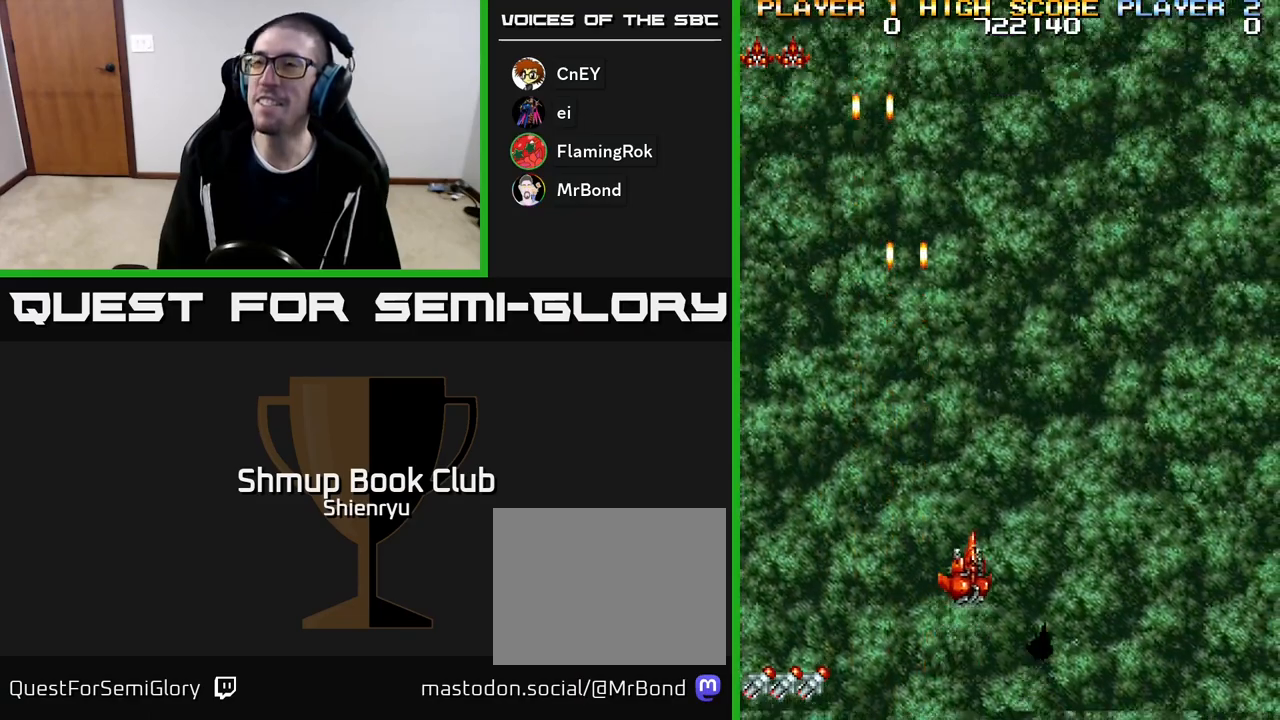
{"buttons": ["R2", "DPAD_RIGHT"], "events": []}
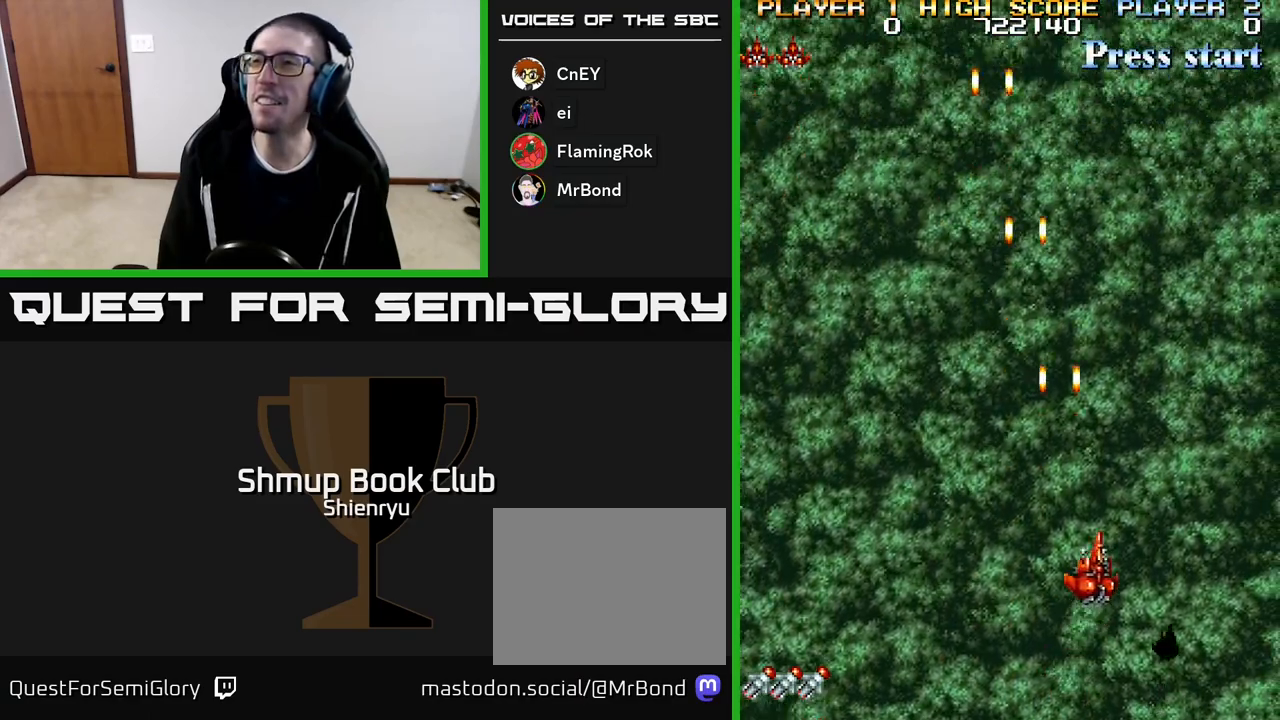
{"buttons": ["R2", "DPAD_LEFT"], "events": [[50, "DPAD_RIGHT", "up"], [50, "DPAD_UP", "down"], [400, "DPAD_LEFT", "down"], [450, "DPAD_UP", "up"]]}
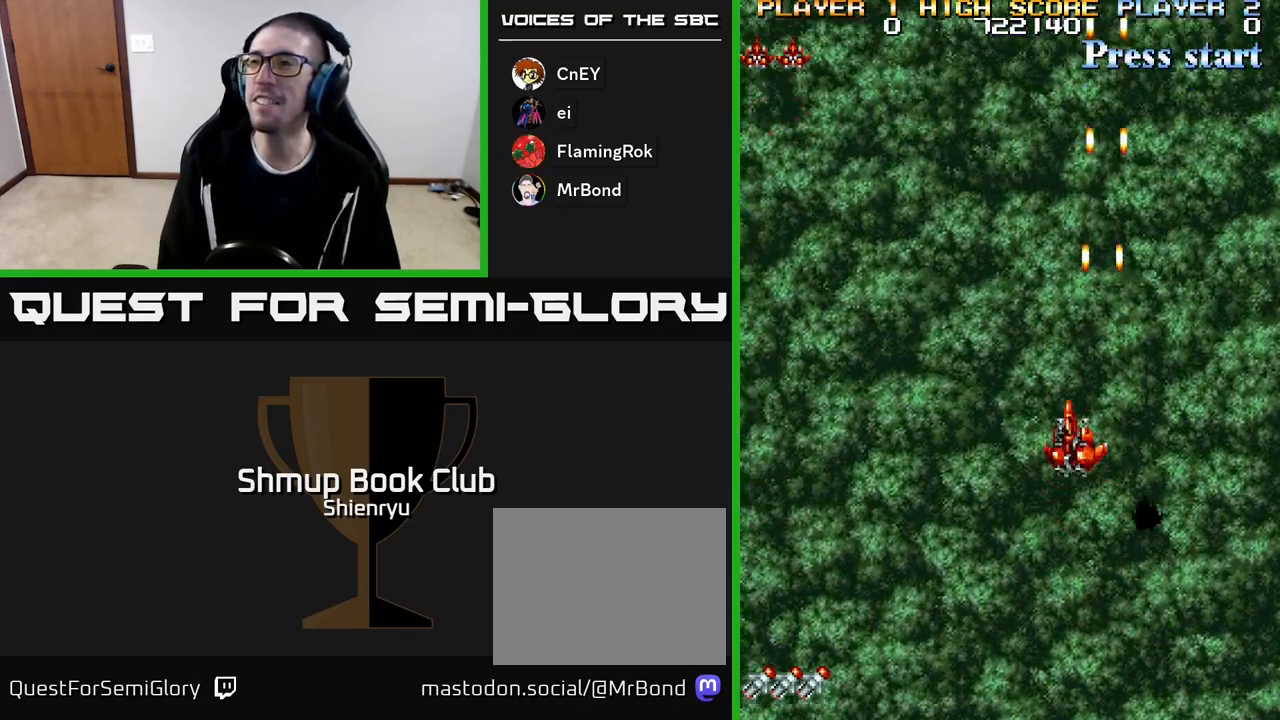
{"buttons": ["R2", "DPAD_DOWN", "DPAD_LEFT"], "events": [[250, "DPAD_DOWN", "down"]]}
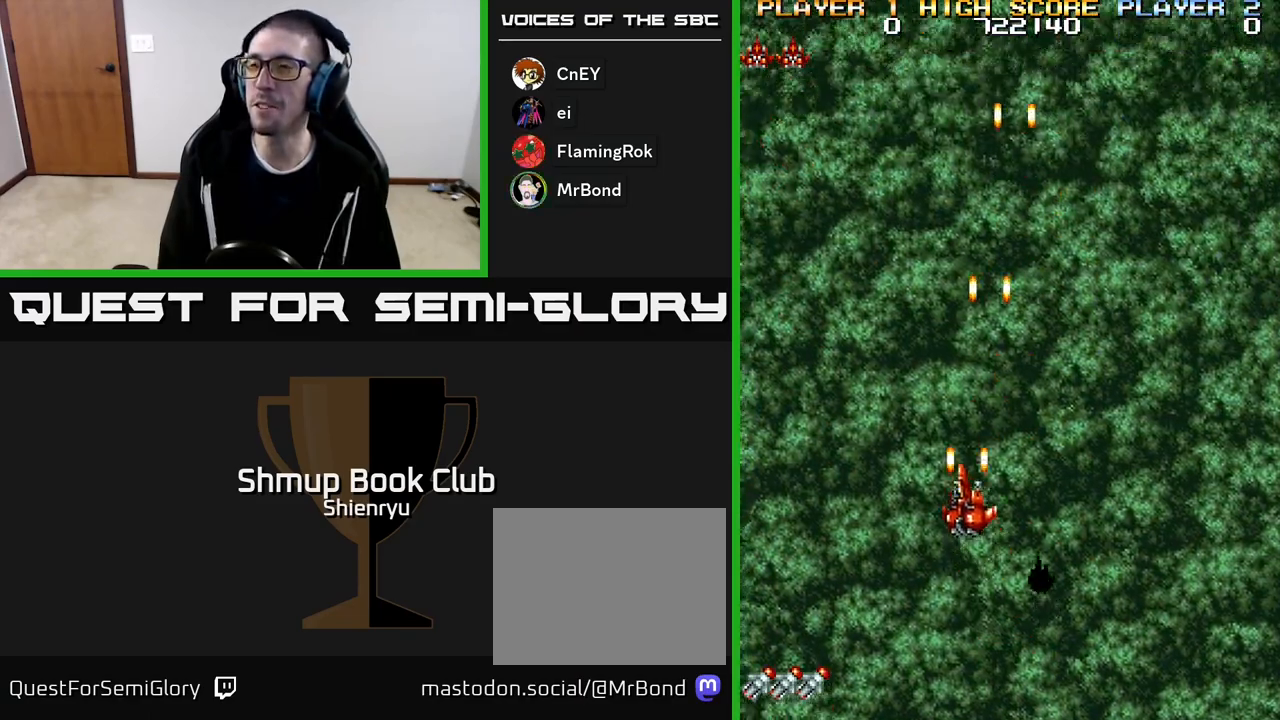
{"buttons": ["R2"], "events": [[83, "DPAD_LEFT", "up"], [400, "DPAD_RIGHT", "down"], [450, "DPAD_DOWN", "up"], [500, "DPAD_RIGHT", "up"]]}
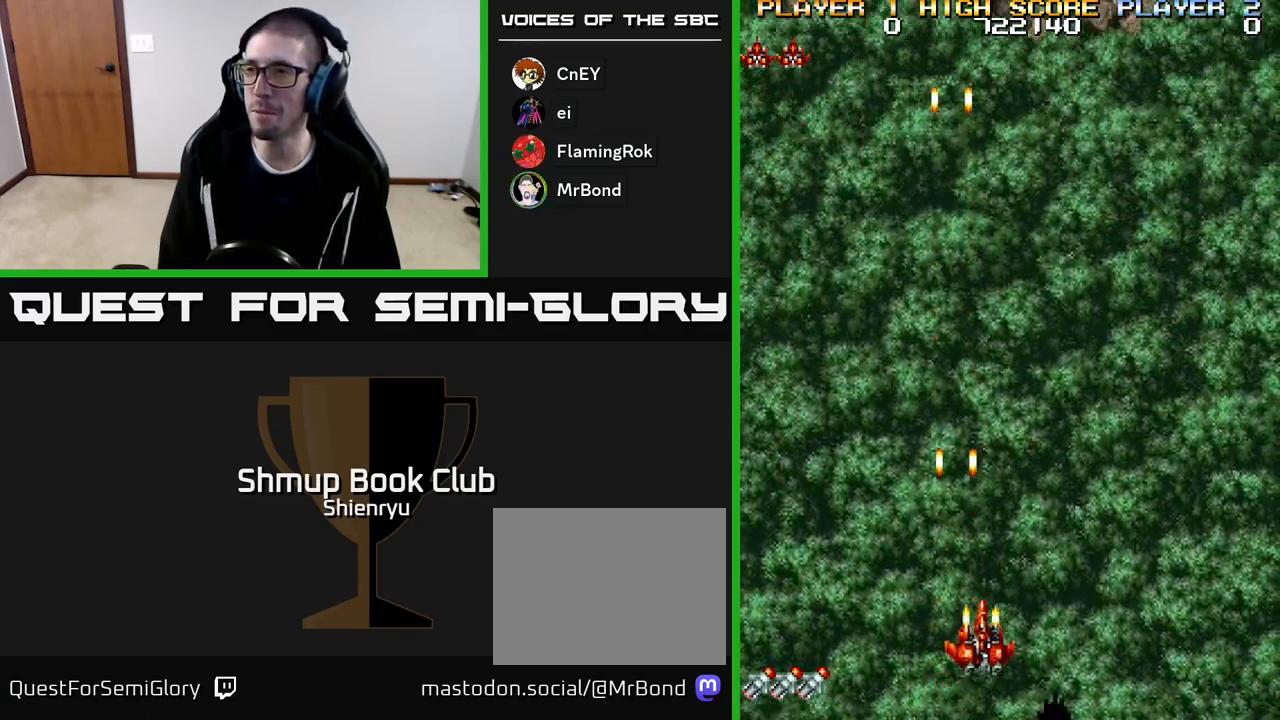
{"buttons": ["R2"], "events": [[67, "DPAD_UP", "down"], [233, "DPAD_UP", "up"]]}
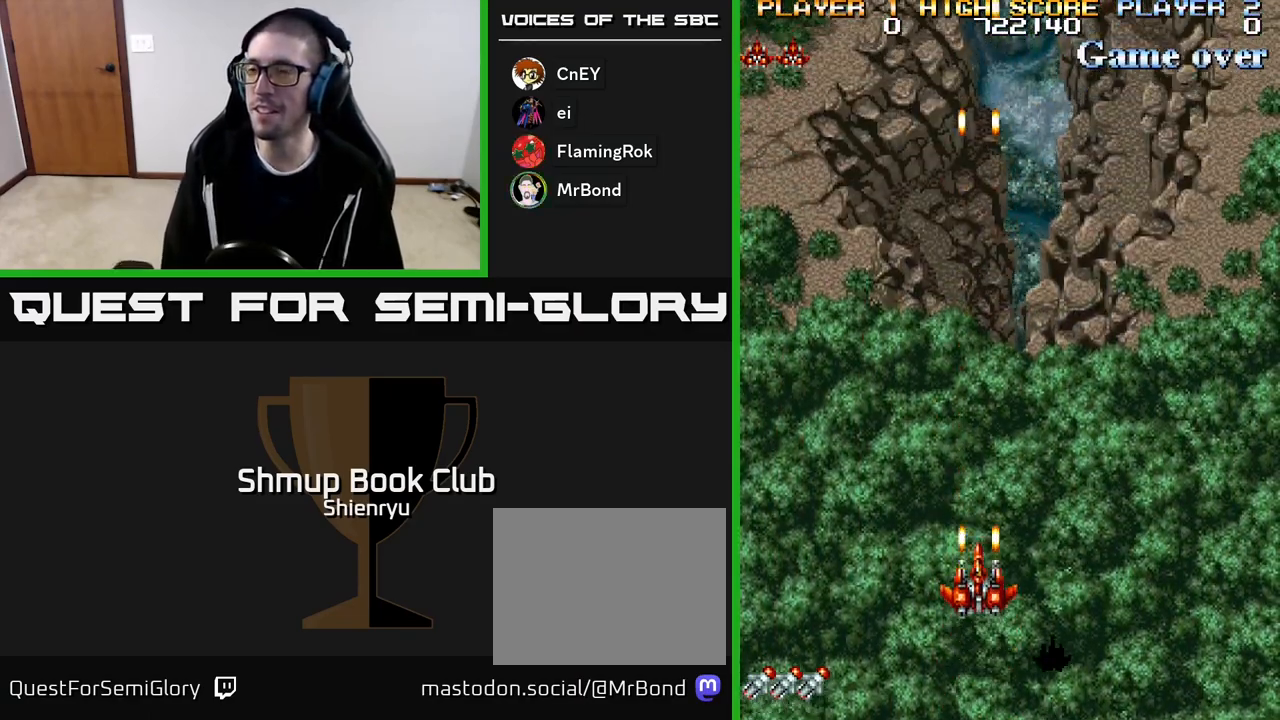
{"buttons": ["R2", "DPAD_UP", "DPAD_LEFT"], "events": [[267, "DPAD_UP", "down"], [300, "R2", "up"], [317, "DPAD_LEFT", "down"], [500, "R2", "down"]]}